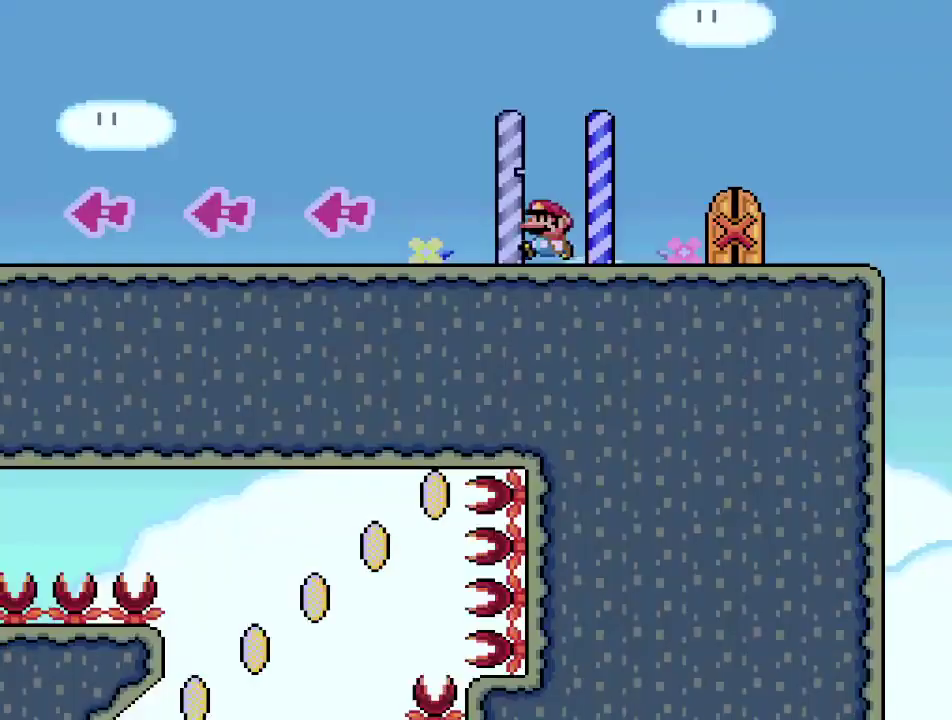
Gameplay with a controller (PlayStation layout); each line is a JSON object with the inputs held at the frame after it (dt_ms = milliseconds from this image to that frame). "events" lists button and stick changes between this image and that frame as [ms after this image, input, new state], when the widget could be followed in between. Not read: L1 L3 R3 left_stick right_stick.
{"dt_ms": 400, "buttons": ["SQUARE", "DPAD_LEFT"], "events": []}
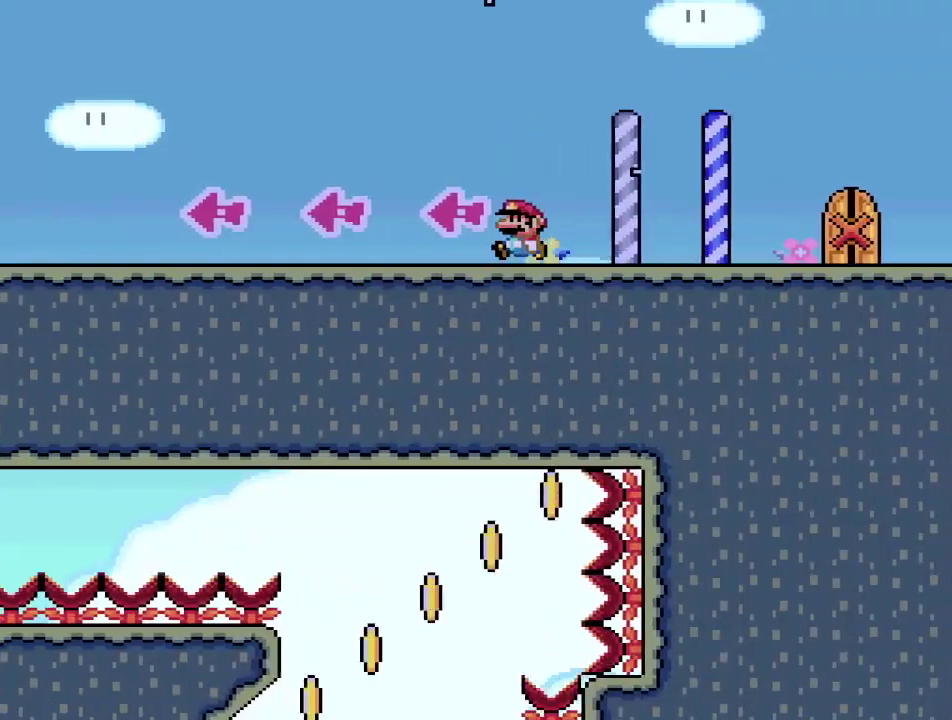
{"dt_ms": 400, "buttons": ["SQUARE", "DPAD_LEFT"], "events": []}
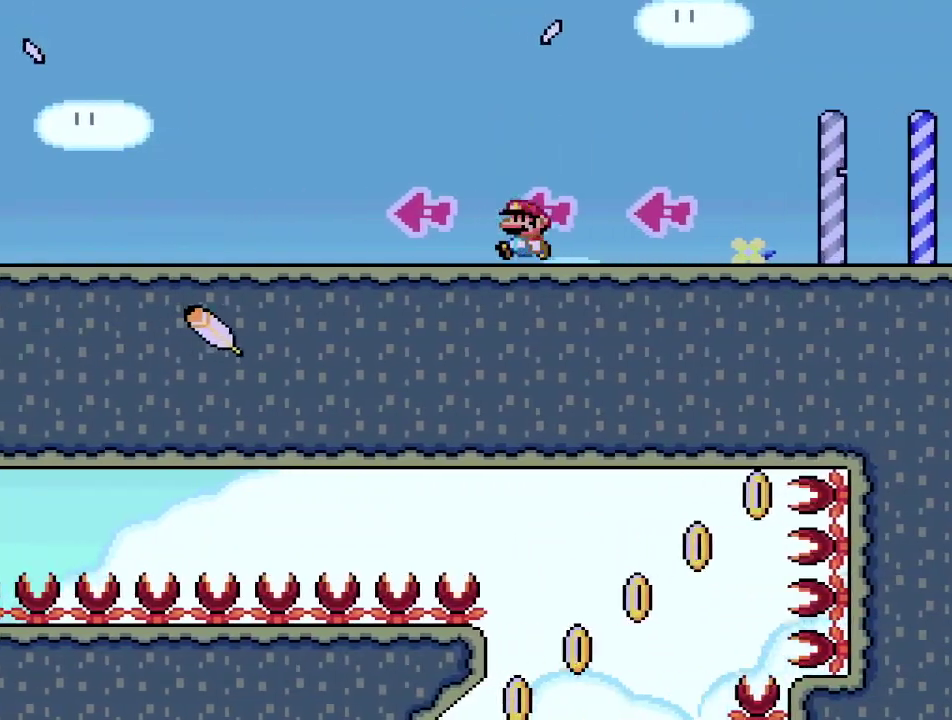
{"dt_ms": 700, "buttons": ["SQUARE", "DPAD_LEFT"], "events": []}
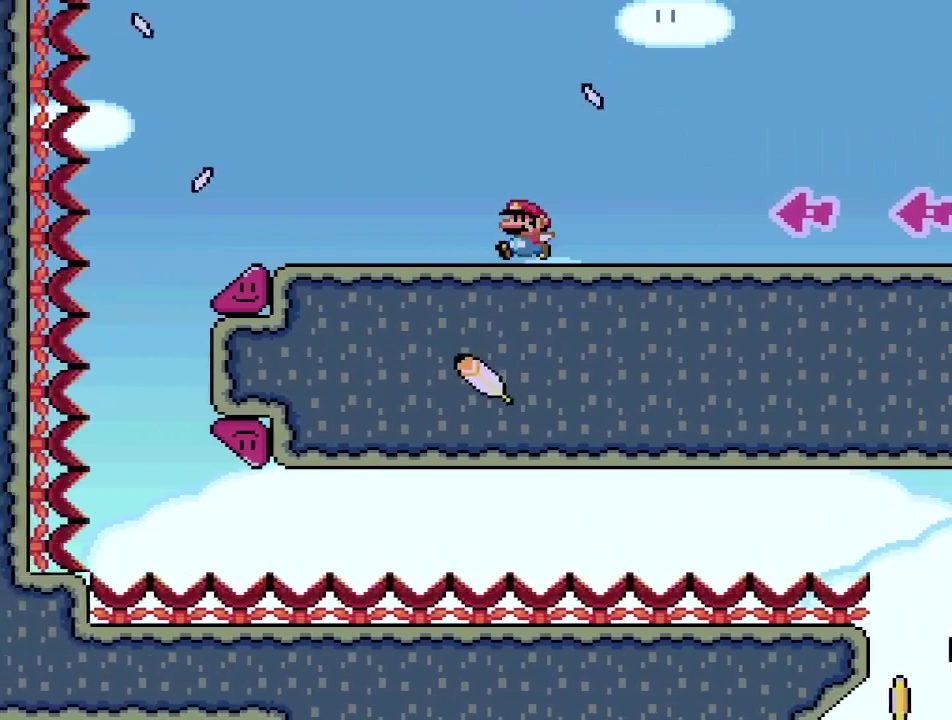
{"dt_ms": 400, "buttons": ["SQUARE", "DPAD_LEFT"], "events": []}
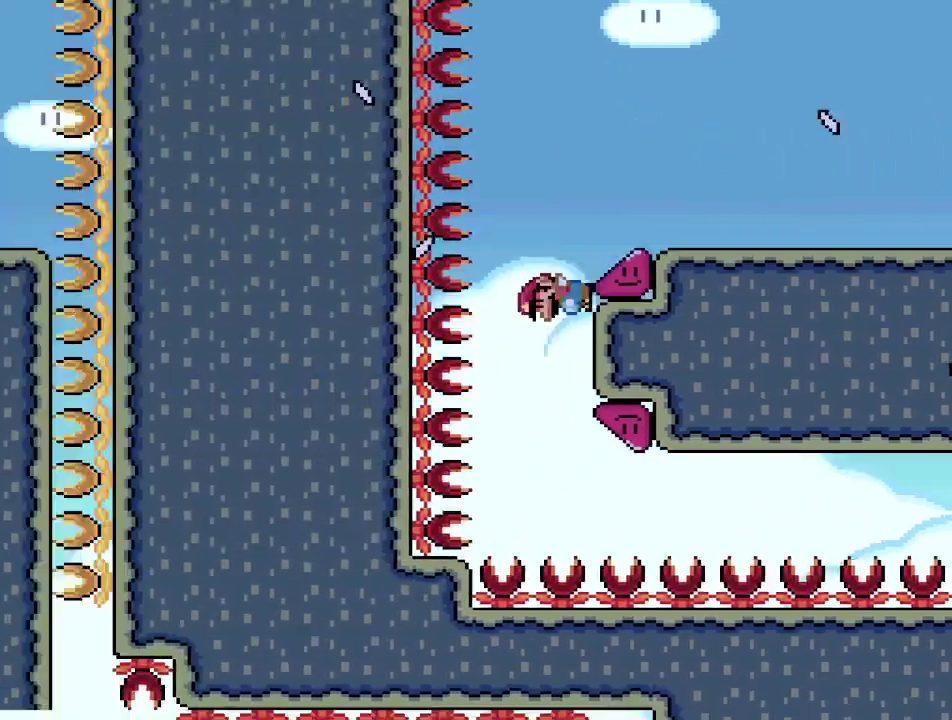
{"dt_ms": 400, "buttons": ["SQUARE", "DPAD_LEFT"], "events": []}
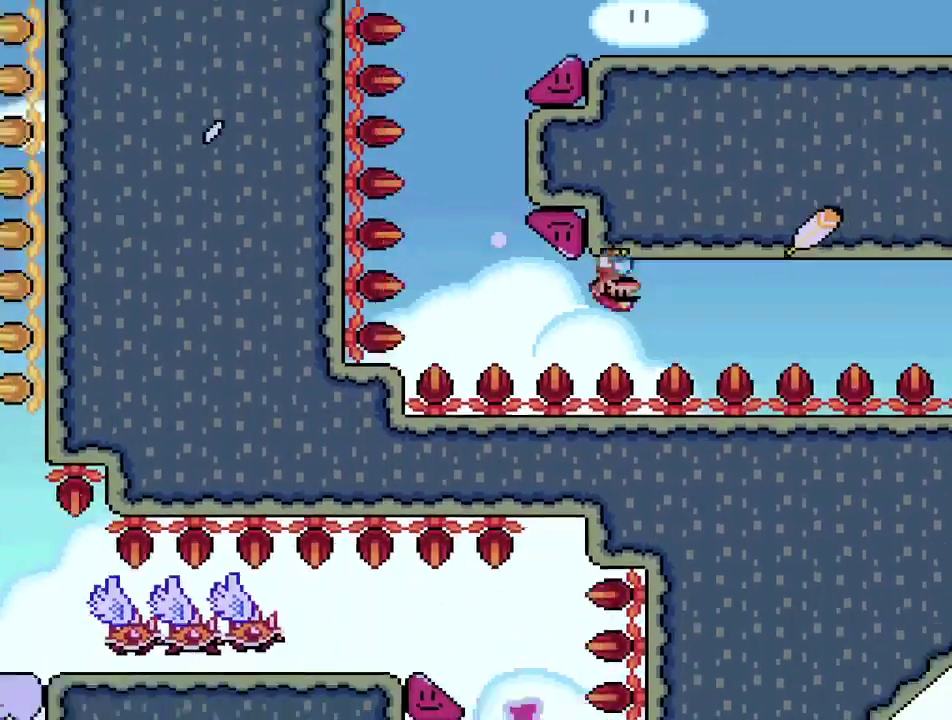
{"dt_ms": 800, "buttons": ["SQUARE", "DPAD_LEFT"], "events": []}
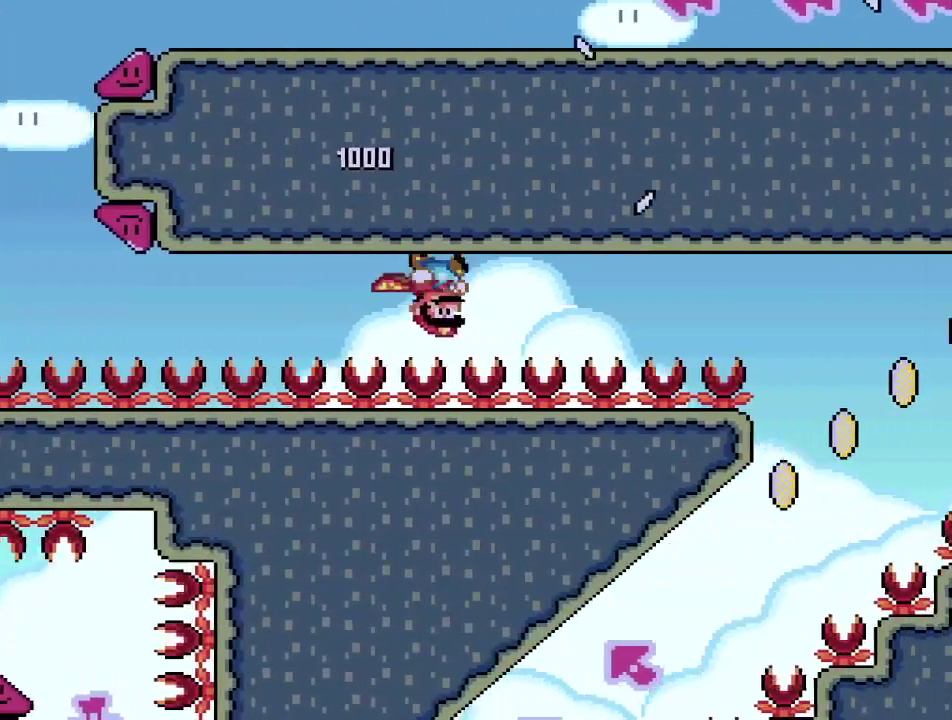
{"dt_ms": 300, "buttons": ["SQUARE", "DPAD_LEFT"], "events": []}
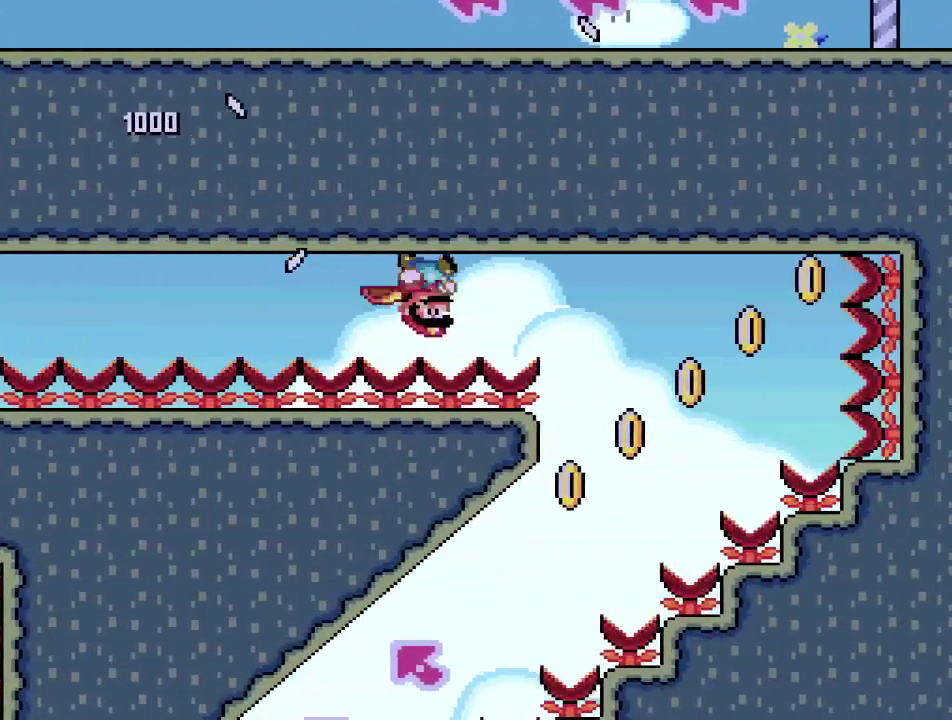
{"dt_ms": 400, "buttons": ["SQUARE", "DPAD_LEFT"], "events": []}
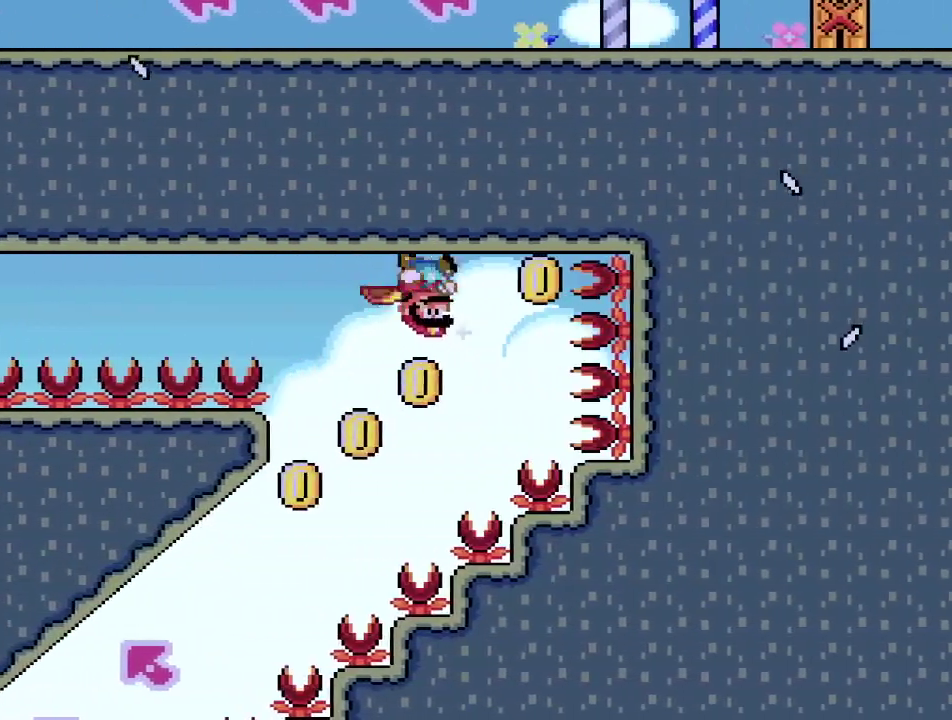
{"dt_ms": 800, "buttons": ["SQUARE", "DPAD_RIGHT"], "events": [[100, "CROSS", "down"], [617, "CROSS", "up"], [700, "DPAD_LEFT", "up"], [717, "DPAD_RIGHT", "down"]]}
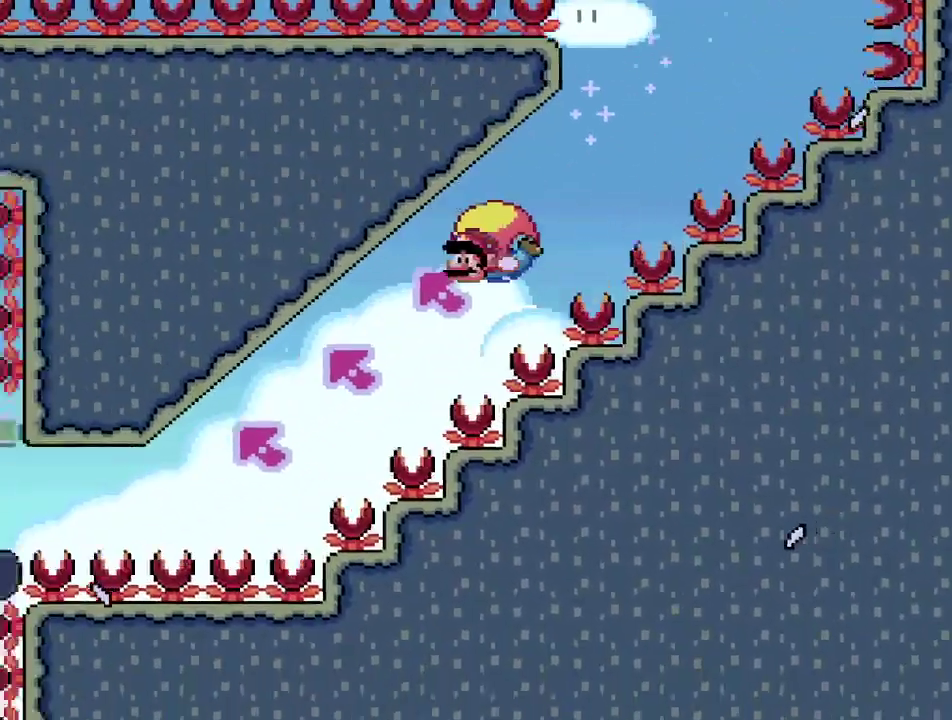
{"dt_ms": 300, "buttons": ["SQUARE", "DPAD_RIGHT"], "events": []}
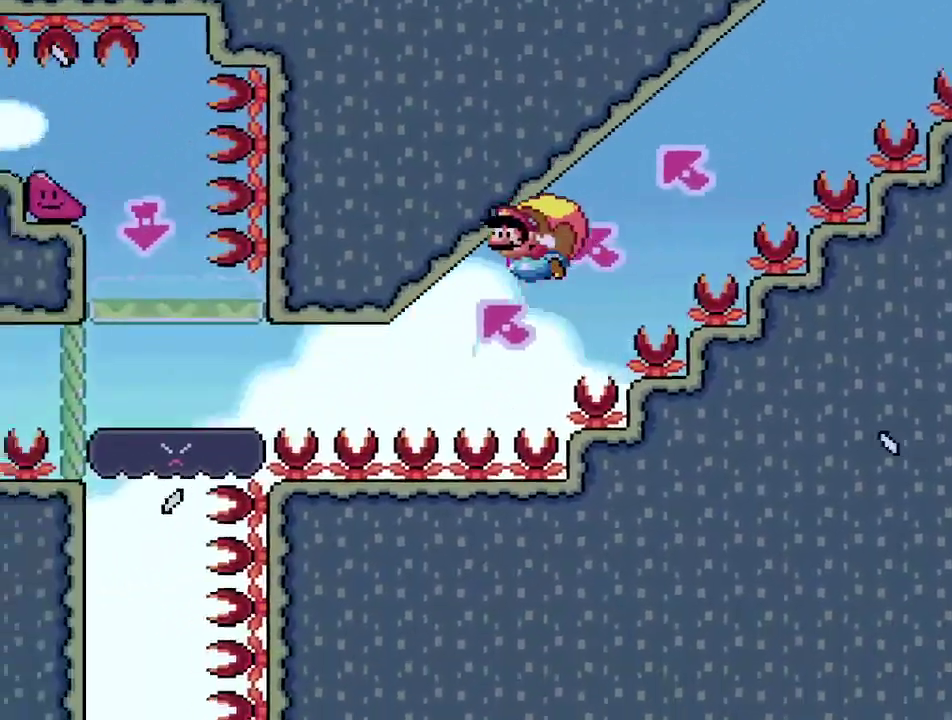
{"dt_ms": 500, "buttons": ["SQUARE", "DPAD_RIGHT"], "events": []}
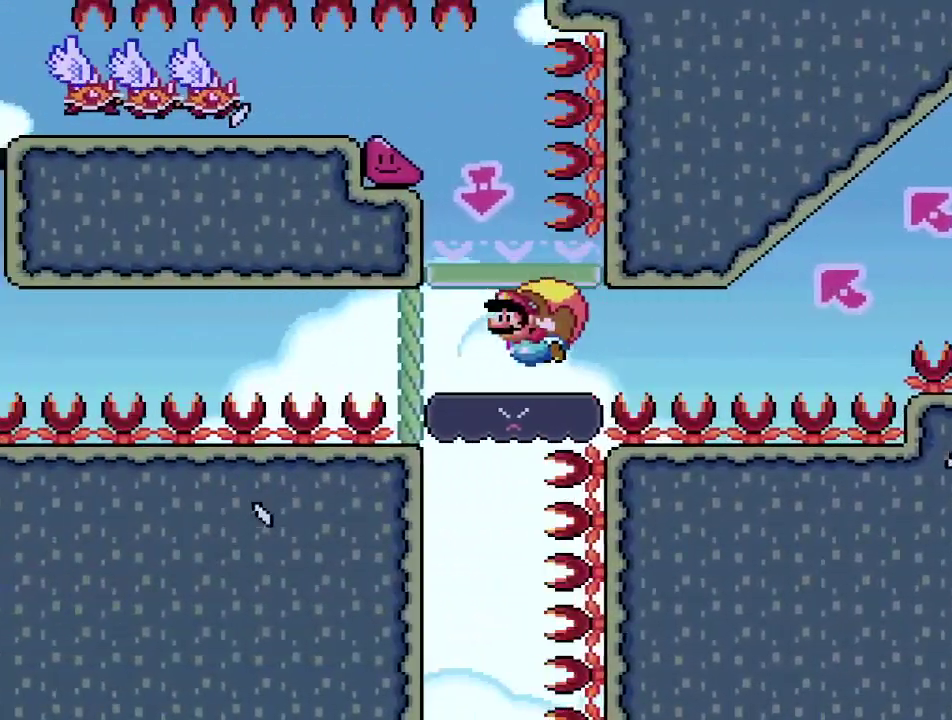
{"dt_ms": 700, "buttons": ["SQUARE", "DPAD_RIGHT"], "events": []}
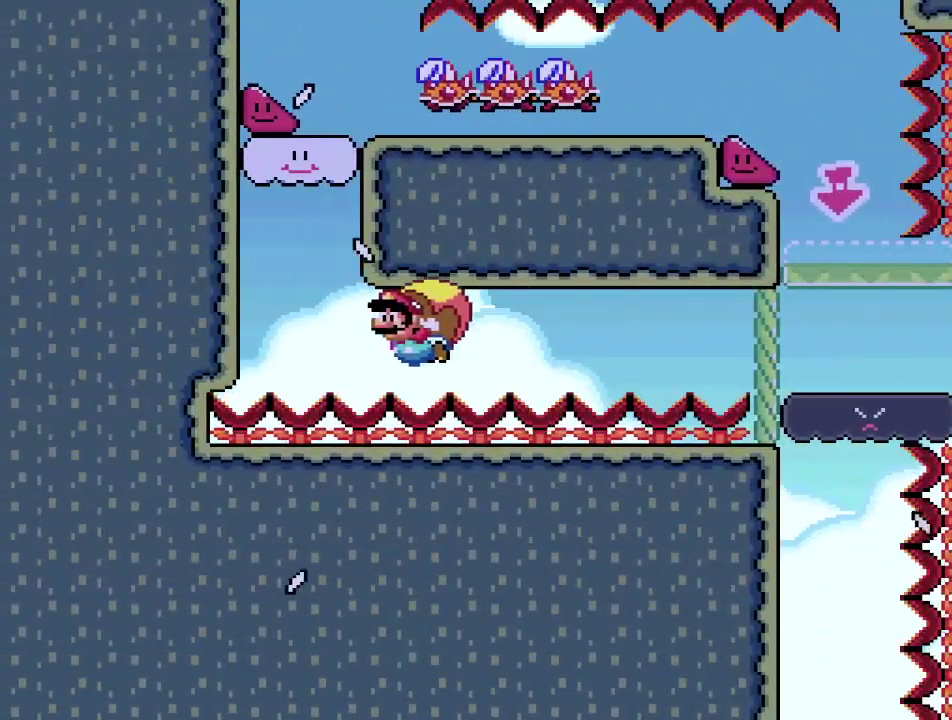
{"dt_ms": 300, "buttons": ["SQUARE", "DPAD_RIGHT"], "events": []}
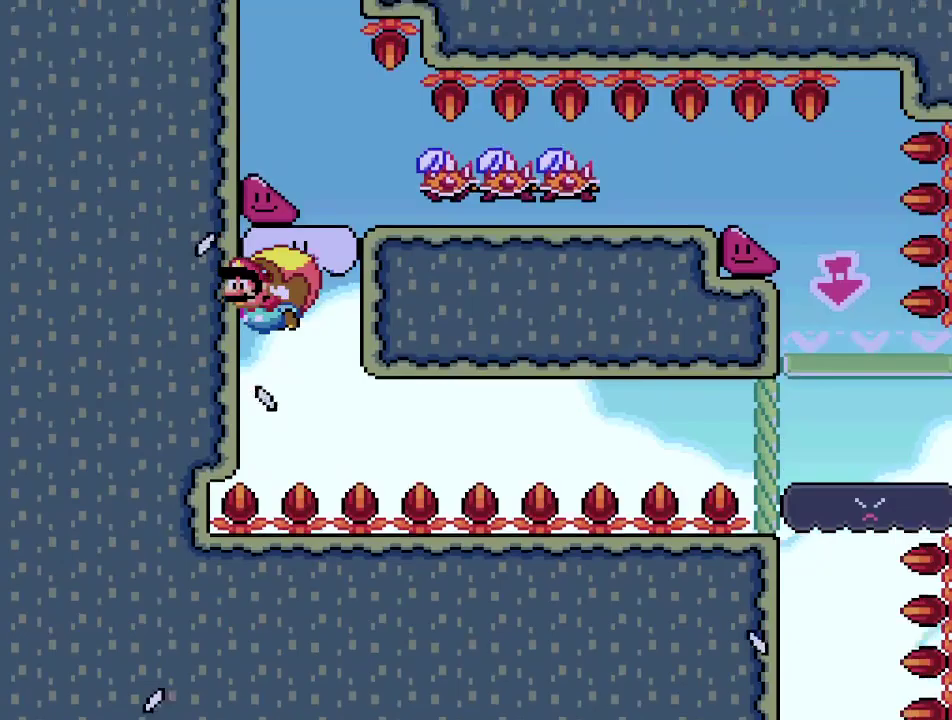
{"dt_ms": 600, "buttons": ["SQUARE", "DPAD_RIGHT"], "events": []}
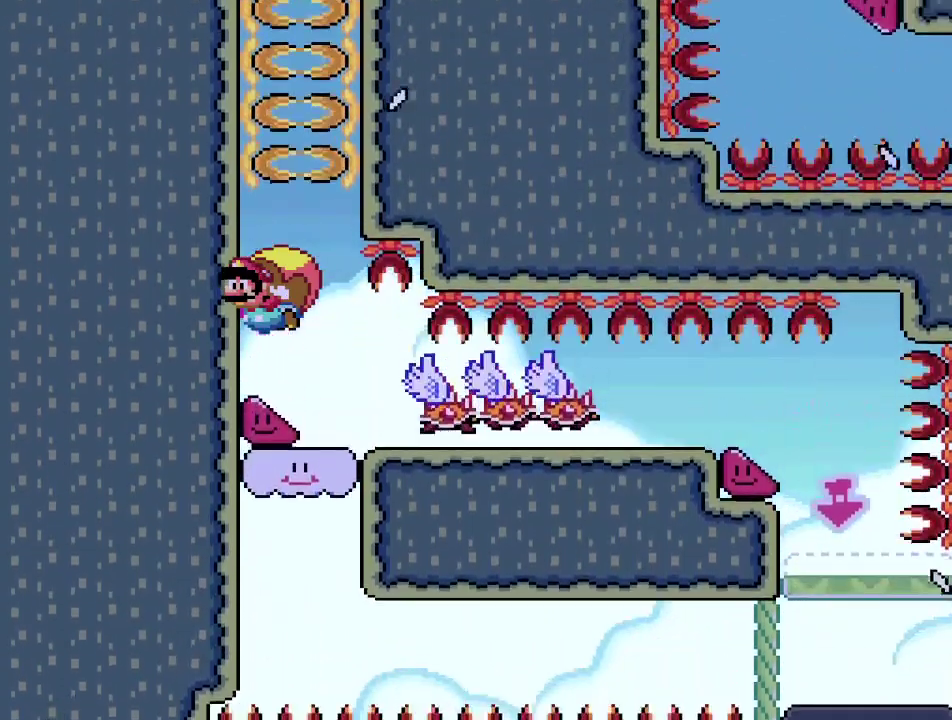
{"dt_ms": 400, "buttons": ["SQUARE", "DPAD_RIGHT"], "events": [[283, "TRIANGLE", "down"], [367, "TRIANGLE", "up"]]}
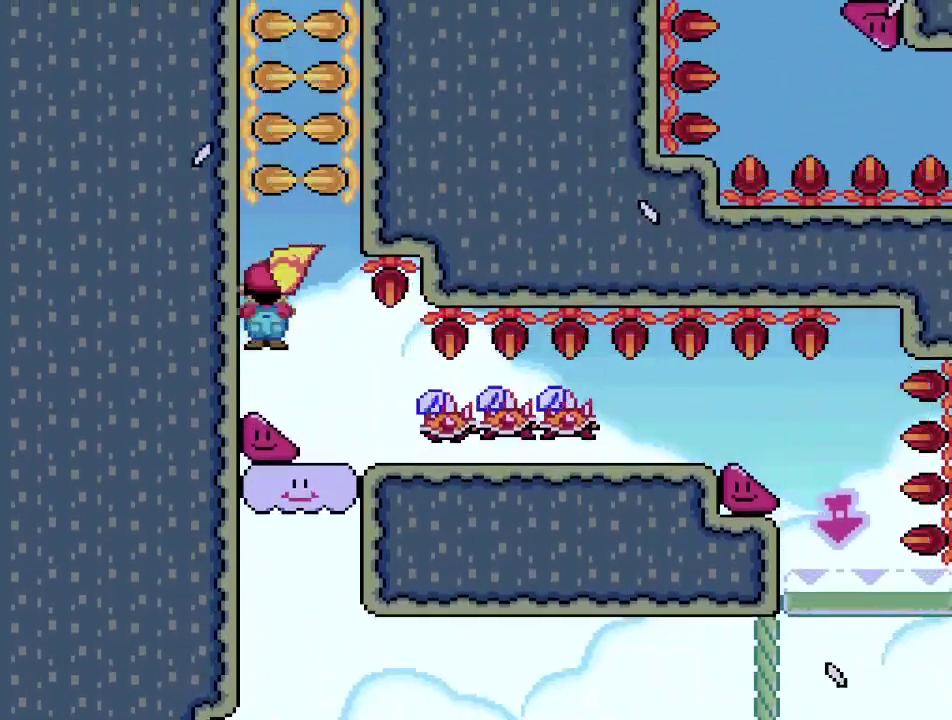
{"dt_ms": 500, "buttons": ["SQUARE", "DPAD_RIGHT"], "events": []}
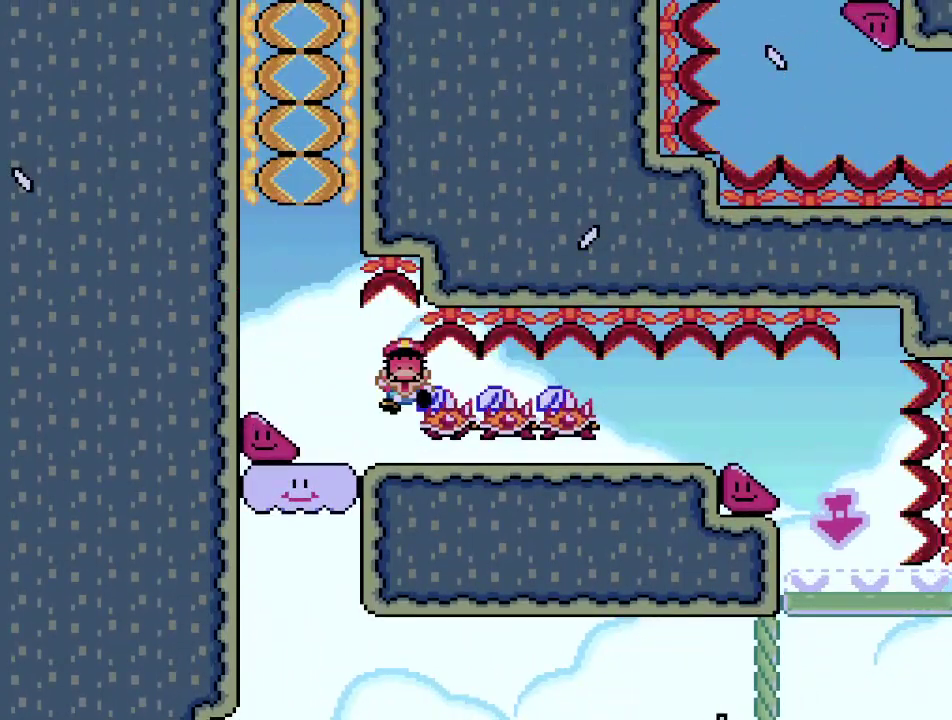
{"dt_ms": 400, "buttons": ["SQUARE"], "events": [[333, "DPAD_RIGHT", "up"]]}
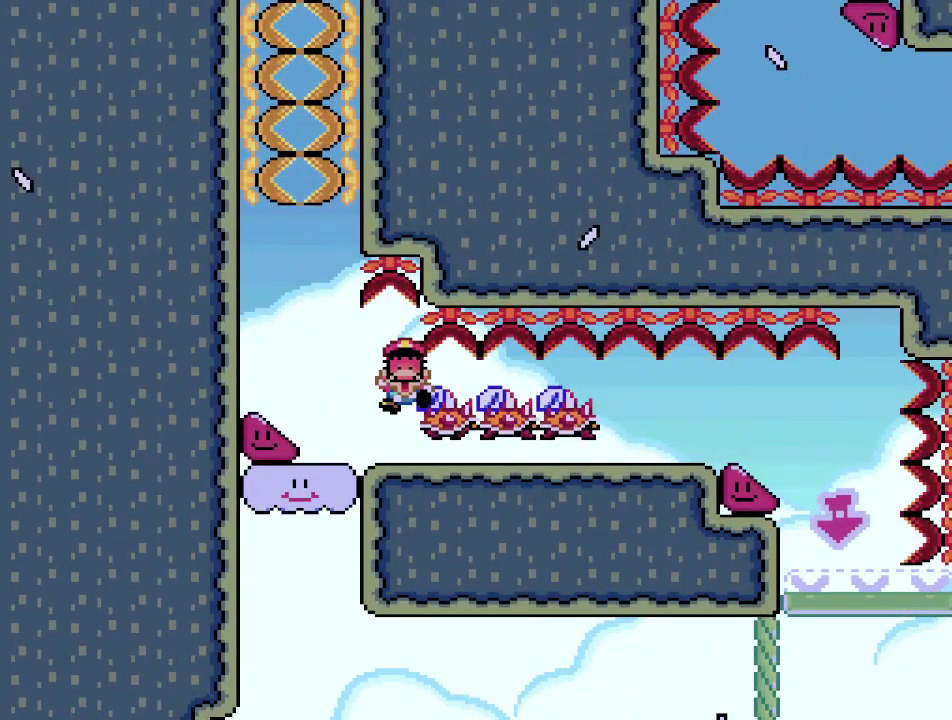
{"dt_ms": 600, "buttons": ["SQUARE"], "events": []}
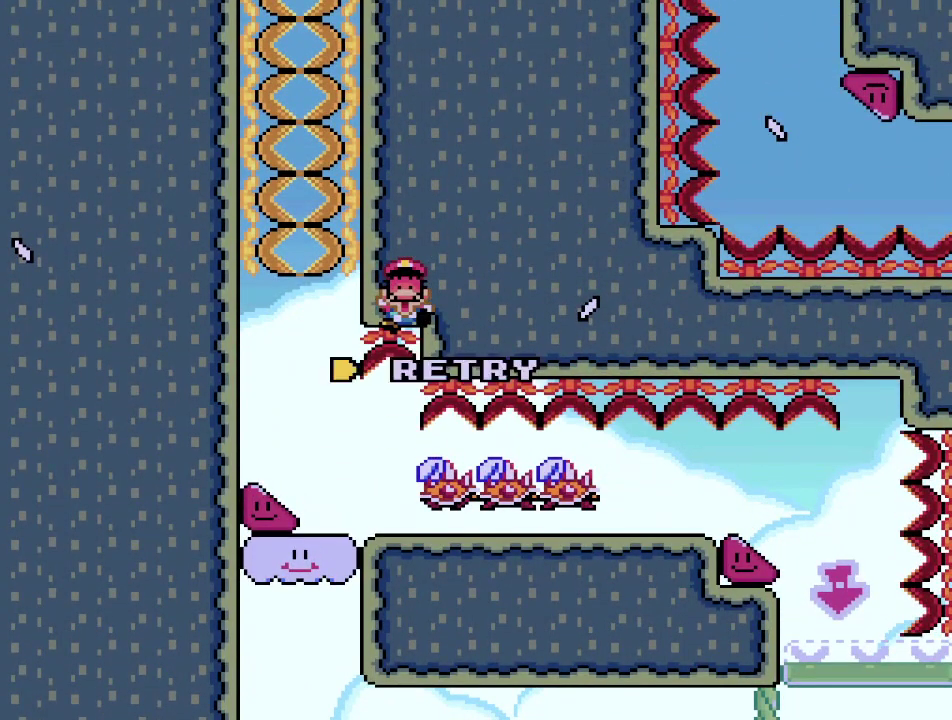
{"dt_ms": 500, "buttons": ["SQUARE"], "events": []}
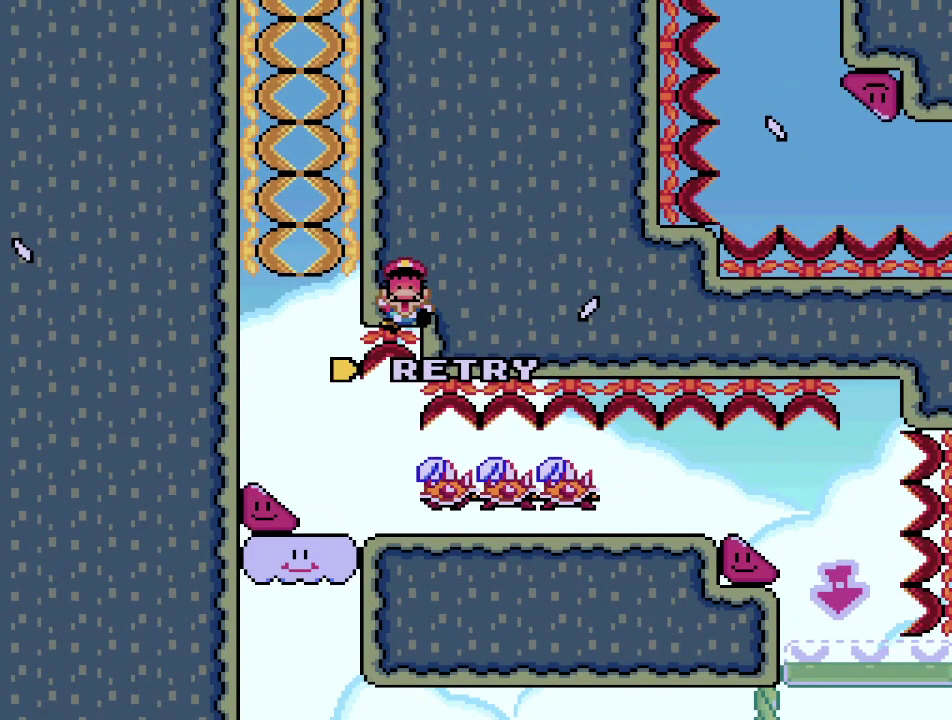
{"dt_ms": 500, "buttons": ["SQUARE", "DPAD_LEFT"], "events": [[333, "DPAD_LEFT", "down"], [350, "CROSS", "down"], [450, "CROSS", "up"]]}
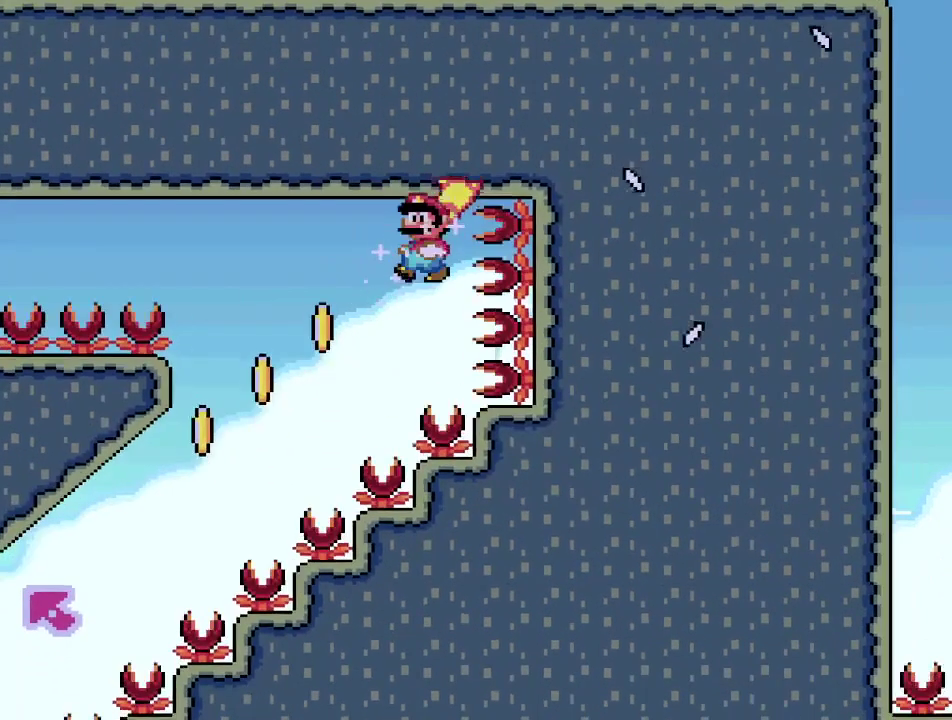
{"dt_ms": 500, "buttons": ["SQUARE", "DPAD_LEFT"], "events": []}
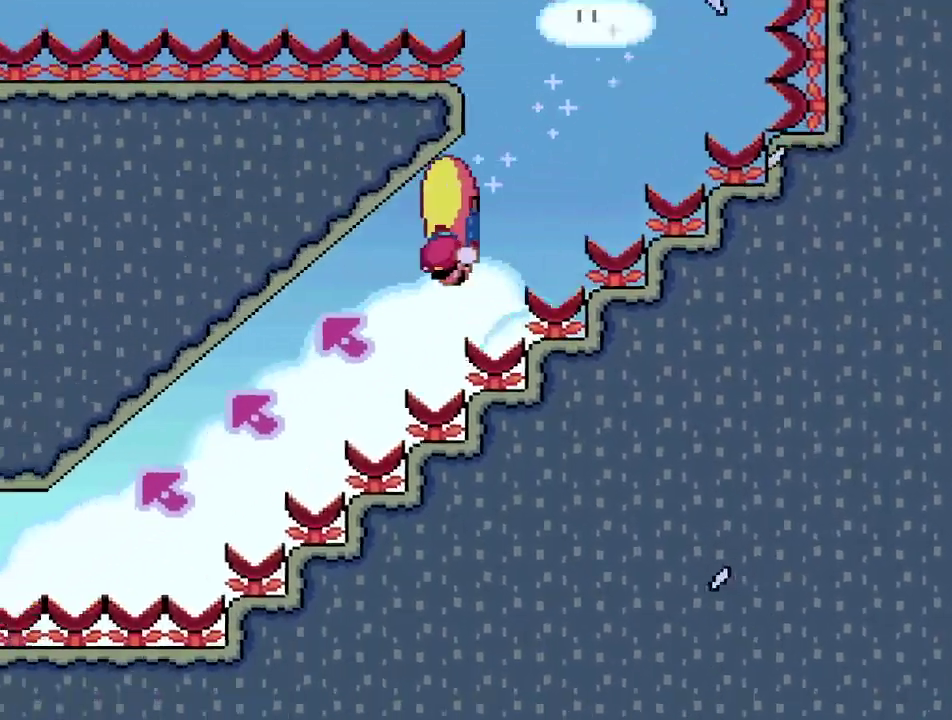
{"dt_ms": 700, "buttons": ["SQUARE", "DPAD_RIGHT"], "events": [[33, "DPAD_LEFT", "up"], [50, "DPAD_RIGHT", "down"]]}
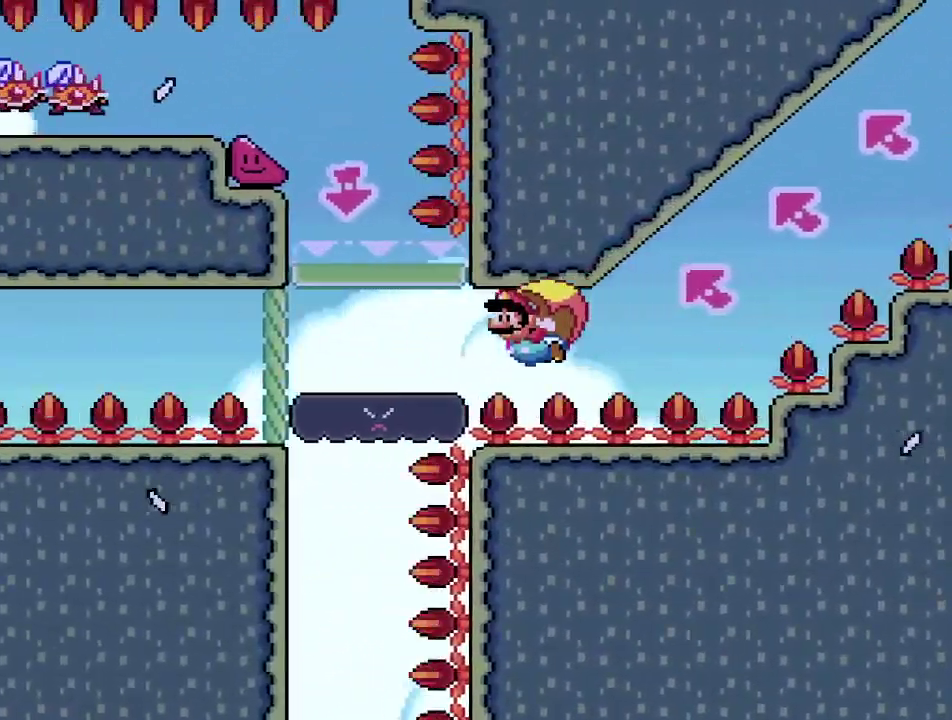
{"dt_ms": 300, "buttons": ["SQUARE", "DPAD_RIGHT"], "events": []}
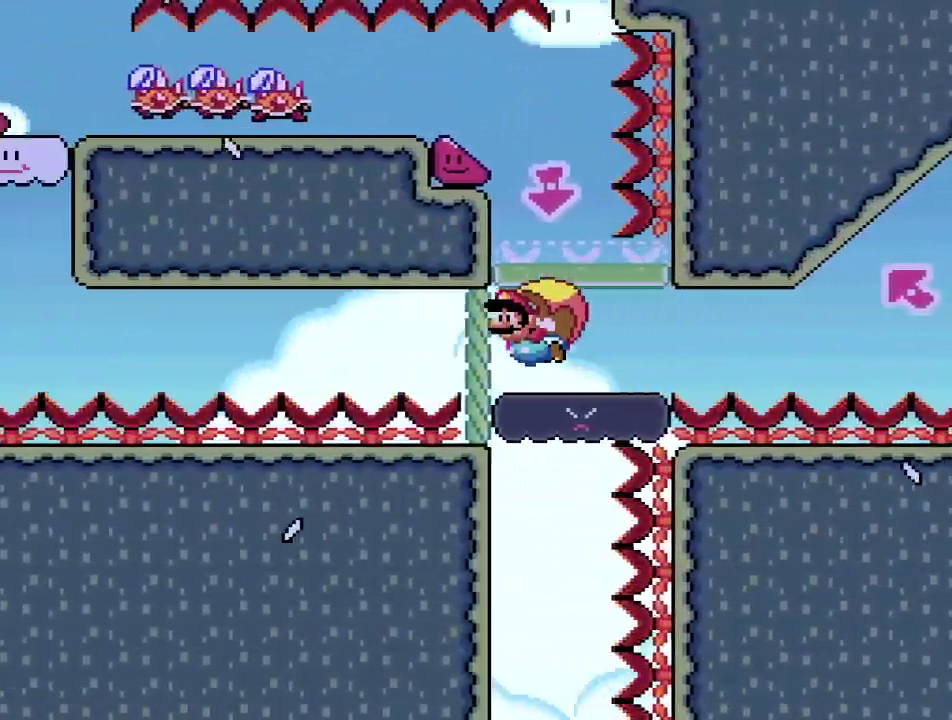
{"dt_ms": 500, "buttons": ["SQUARE", "DPAD_RIGHT"], "events": []}
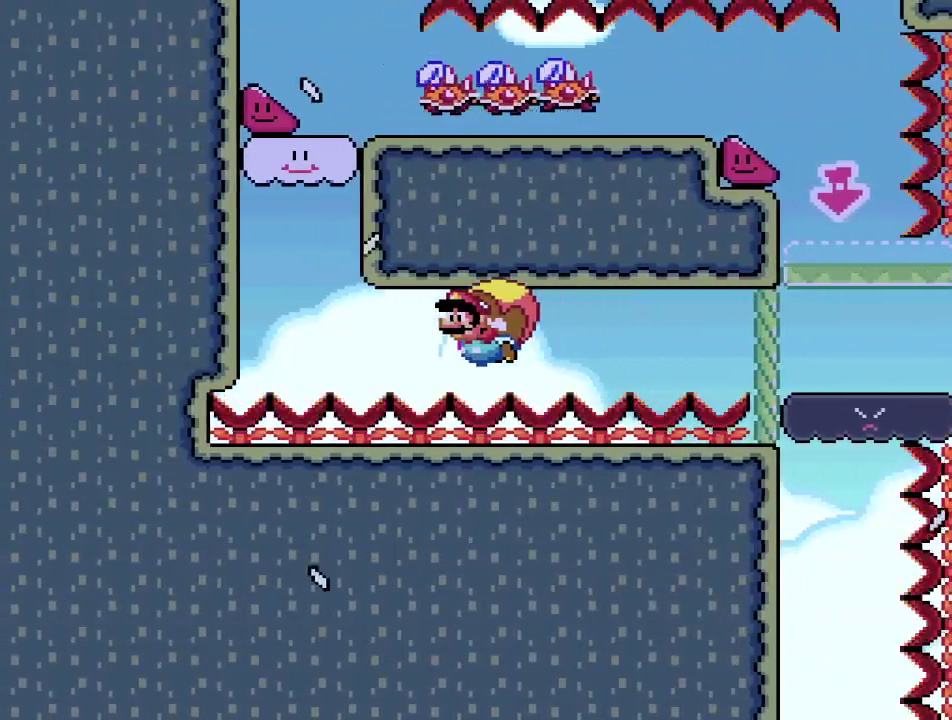
{"dt_ms": 500, "buttons": ["SQUARE", "DPAD_RIGHT"], "events": []}
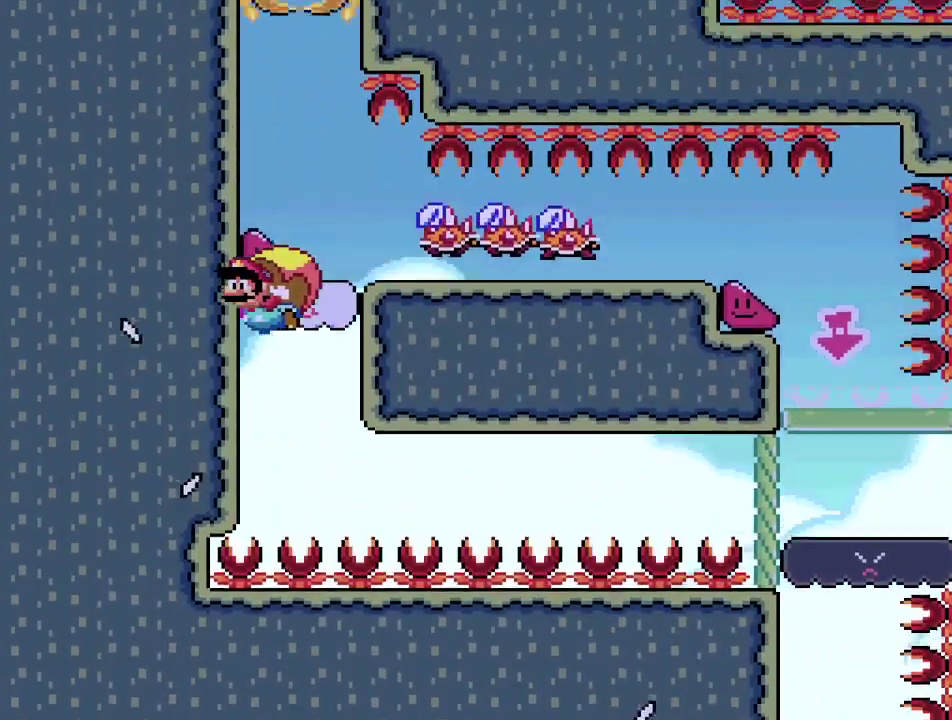
{"dt_ms": 300, "buttons": ["SQUARE"], "events": [[300, "DPAD_RIGHT", "up"]]}
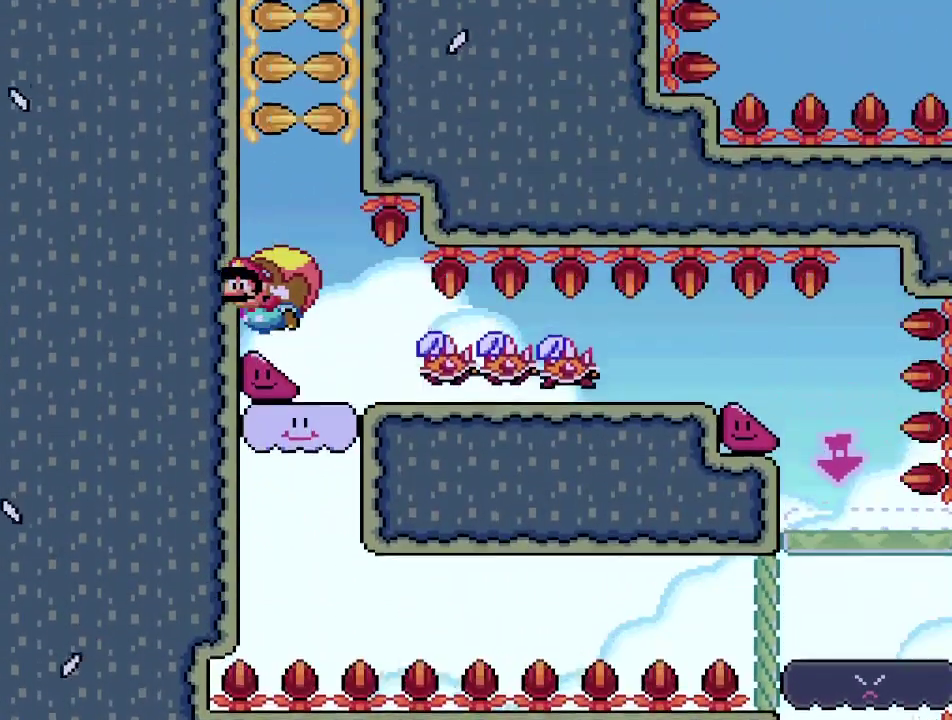
{"dt_ms": 700, "buttons": ["SQUARE", "DPAD_LEFT"], "events": [[50, "DPAD_LEFT", "down"]]}
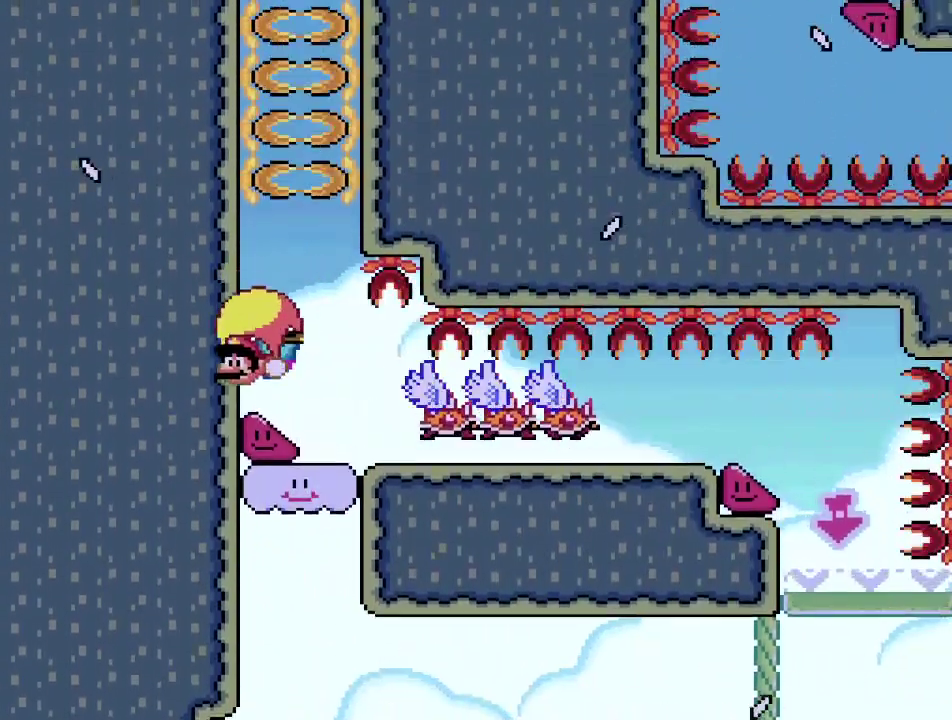
{"dt_ms": 500, "buttons": ["SQUARE", "DPAD_LEFT"], "events": []}
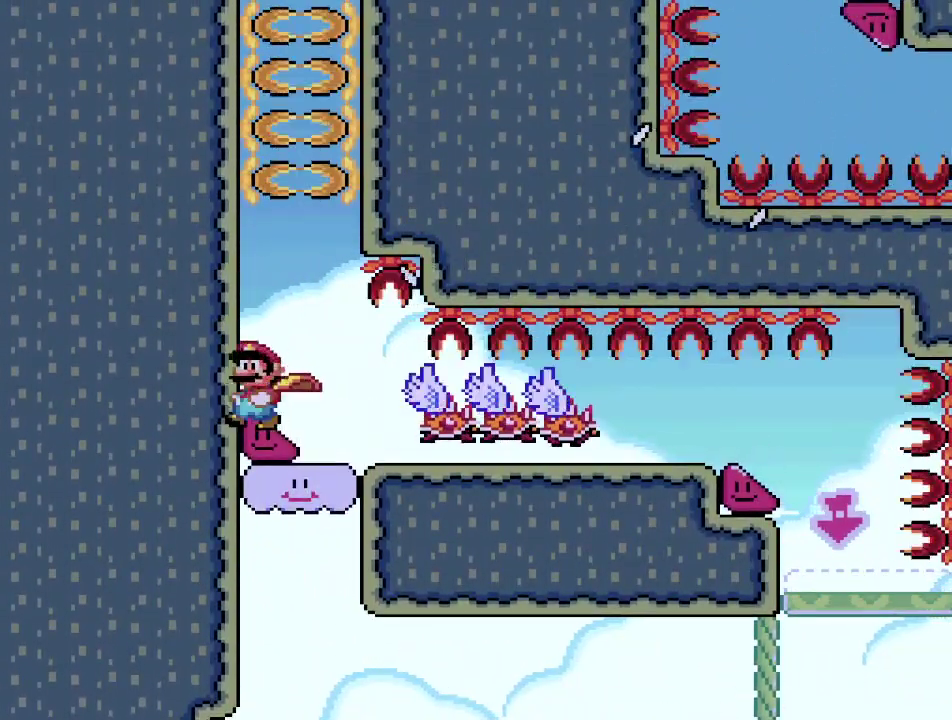
{"dt_ms": 500, "buttons": ["SQUARE"], "events": [[100, "DPAD_LEFT", "up"], [183, "DPAD_RIGHT", "down"], [367, "DPAD_RIGHT", "up"], [383, "SQUARE", "up"], [500, "SQUARE", "down"]]}
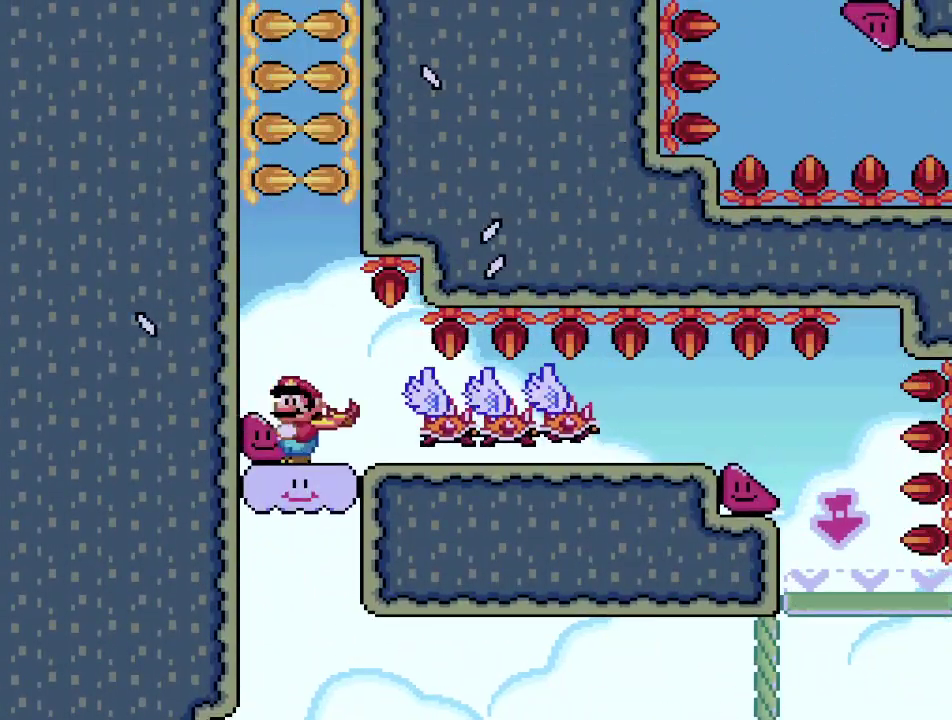
{"dt_ms": 400, "buttons": ["DPAD_RIGHT"], "events": [[83, "SQUARE", "up"], [100, "DPAD_RIGHT", "down"], [183, "SQUARE", "down"], [233, "DPAD_RIGHT", "up"], [233, "SQUARE", "up"], [333, "DPAD_RIGHT", "down"]]}
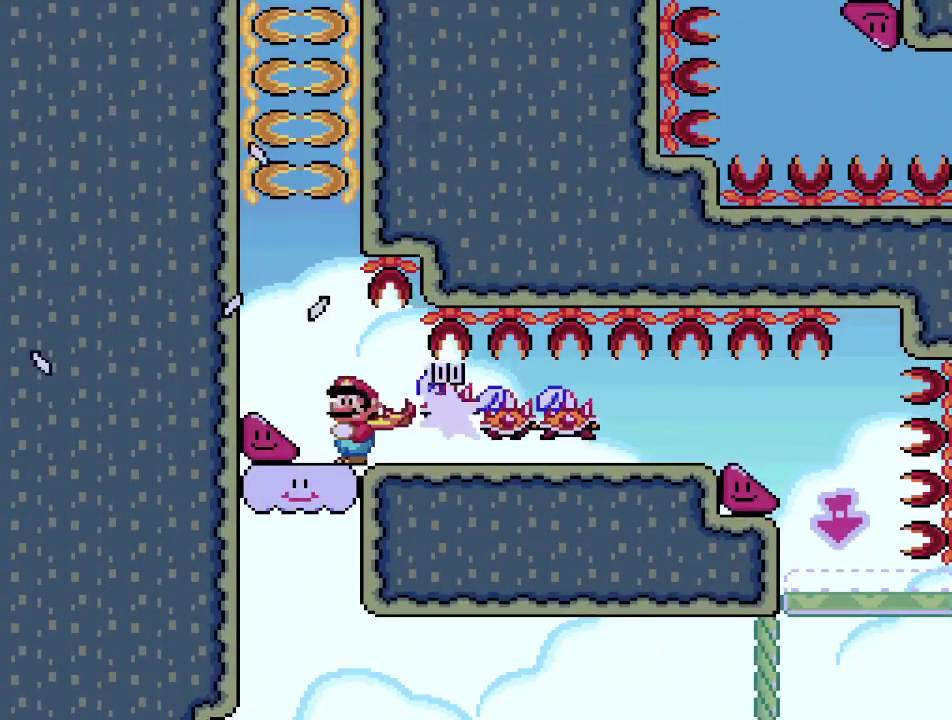
{"dt_ms": 800, "buttons": ["DPAD_RIGHT"], "events": [[33, "DPAD_RIGHT", "up"], [67, "SQUARE", "down"], [117, "SQUARE", "up"], [217, "SQUARE", "down"], [283, "SQUARE", "up"], [333, "DPAD_RIGHT", "down"], [383, "SQUARE", "down"], [433, "SQUARE", "up"], [450, "DPAD_RIGHT", "up"], [533, "SQUARE", "down"], [550, "DPAD_RIGHT", "down"], [600, "SQUARE", "up"], [700, "SQUARE", "down"], [750, "SQUARE", "up"]]}